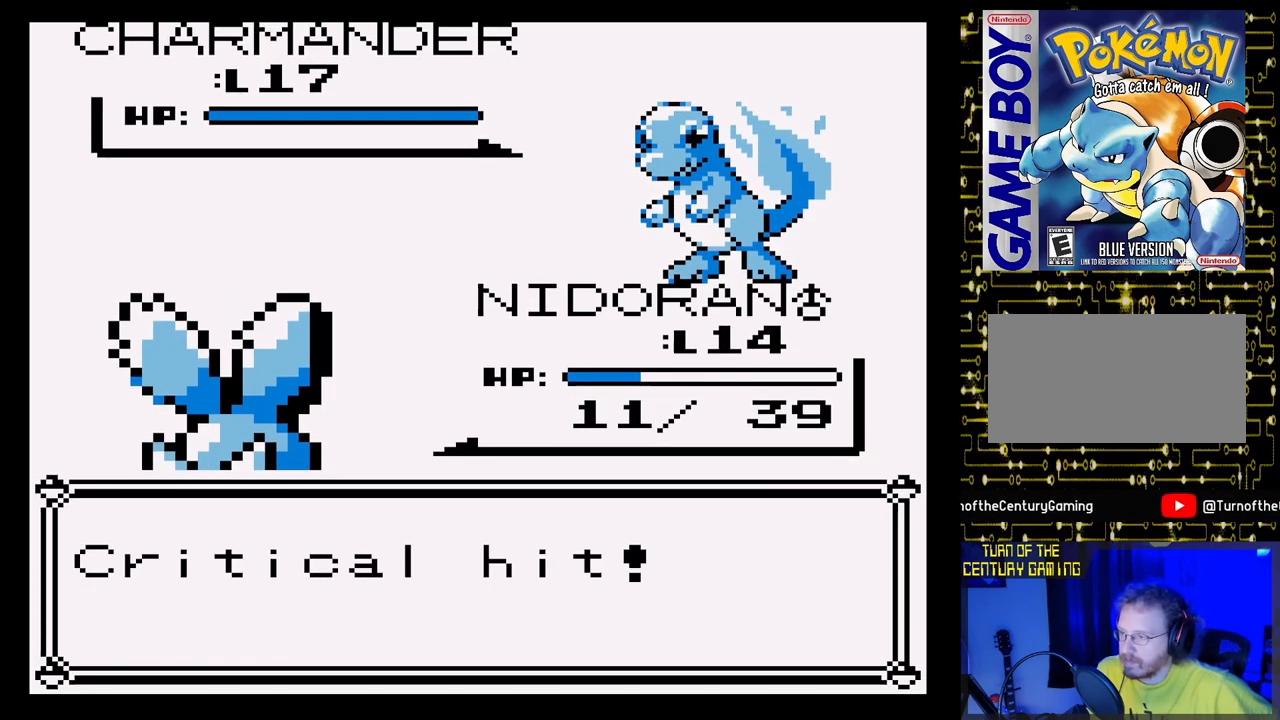
Gameplay with a controller (Nintendo layout); each line is a JSON object with the inputs held at the frame after it. "events" lists button and stick changes between this image and that frame as [ms after this image, input, new state], when the widget could be followed in between. Not read: L3 R3.
{"buttons": ["A"], "events": [[33, "A", "up"], [267, "A", "down"]]}
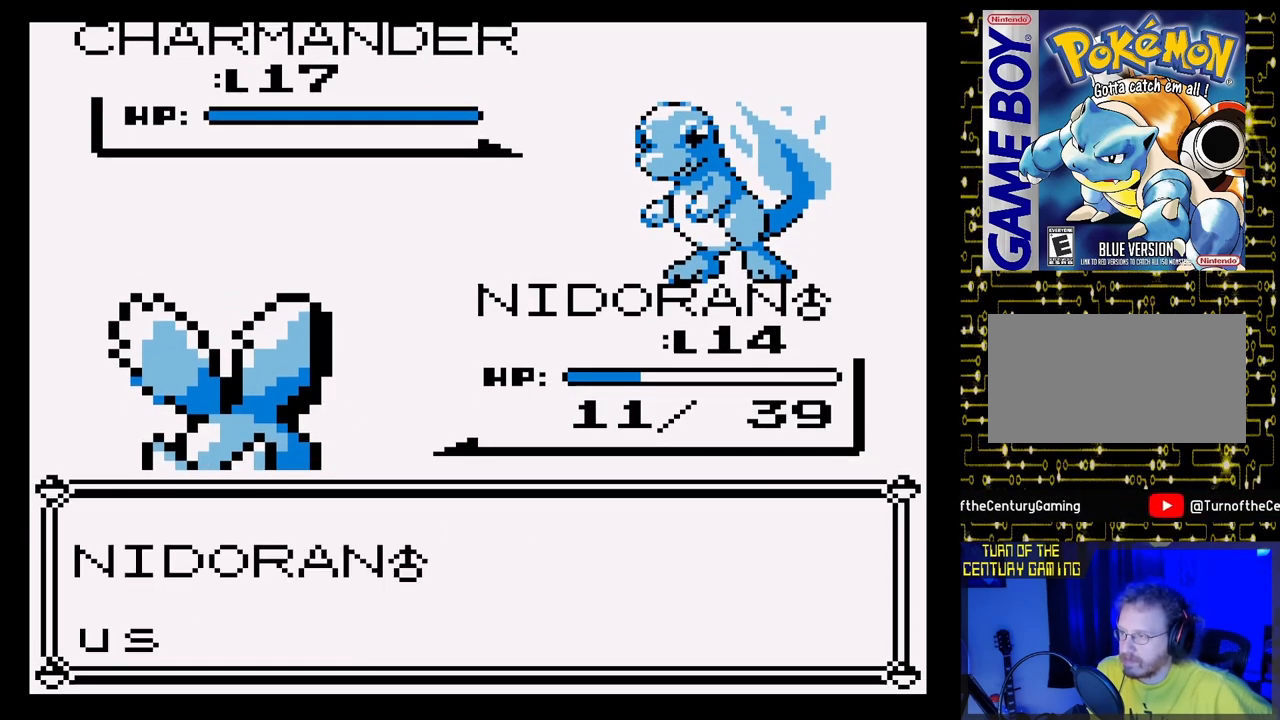
{"buttons": ["A"], "events": []}
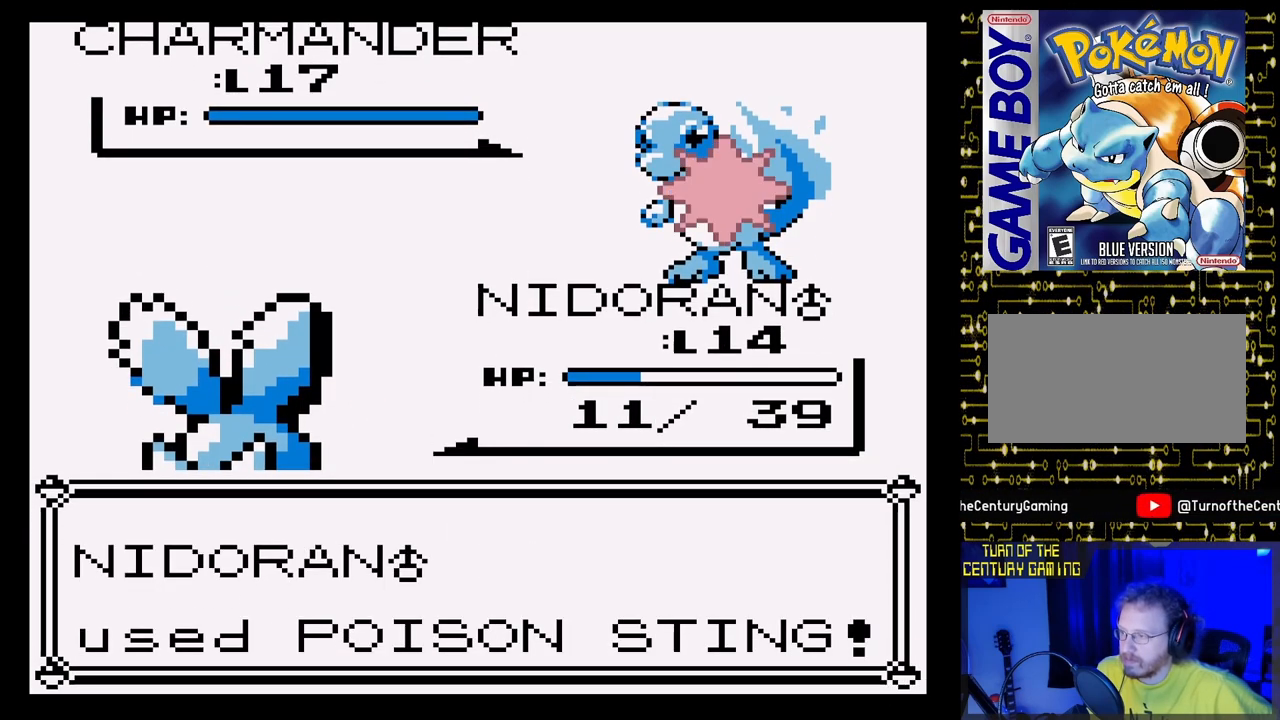
{"buttons": ["A"], "events": []}
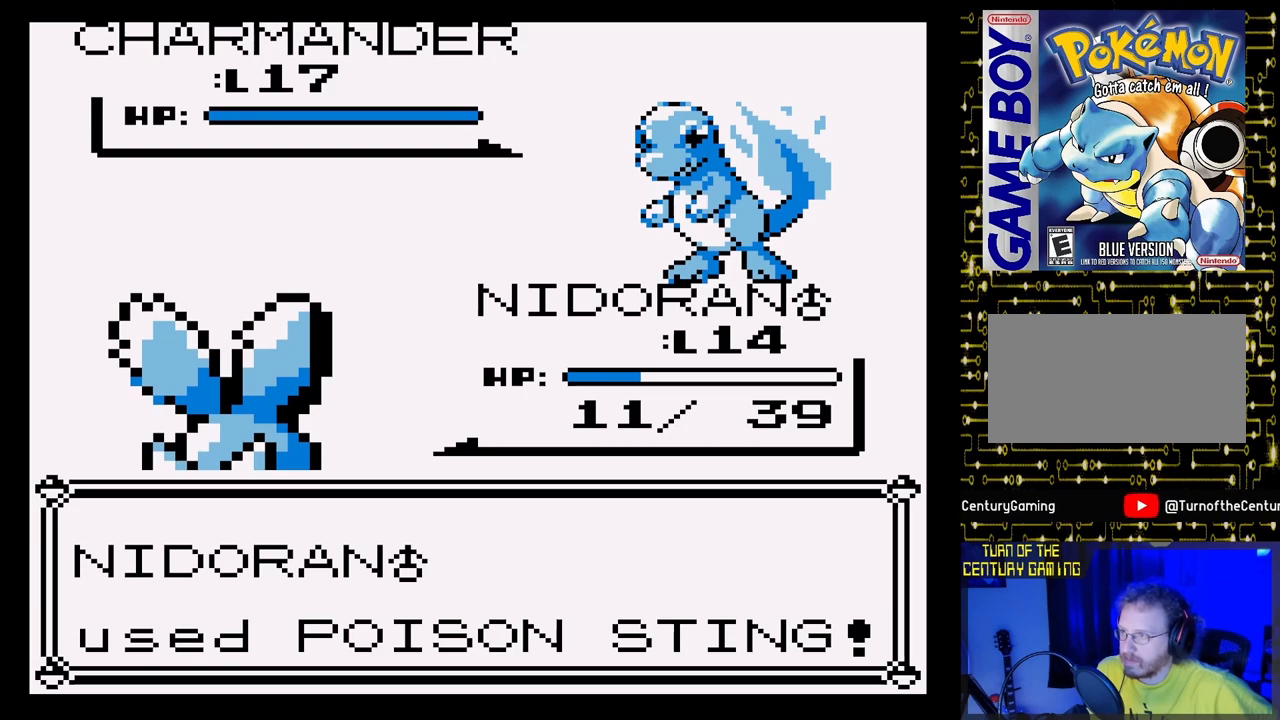
{"buttons": ["A"], "events": []}
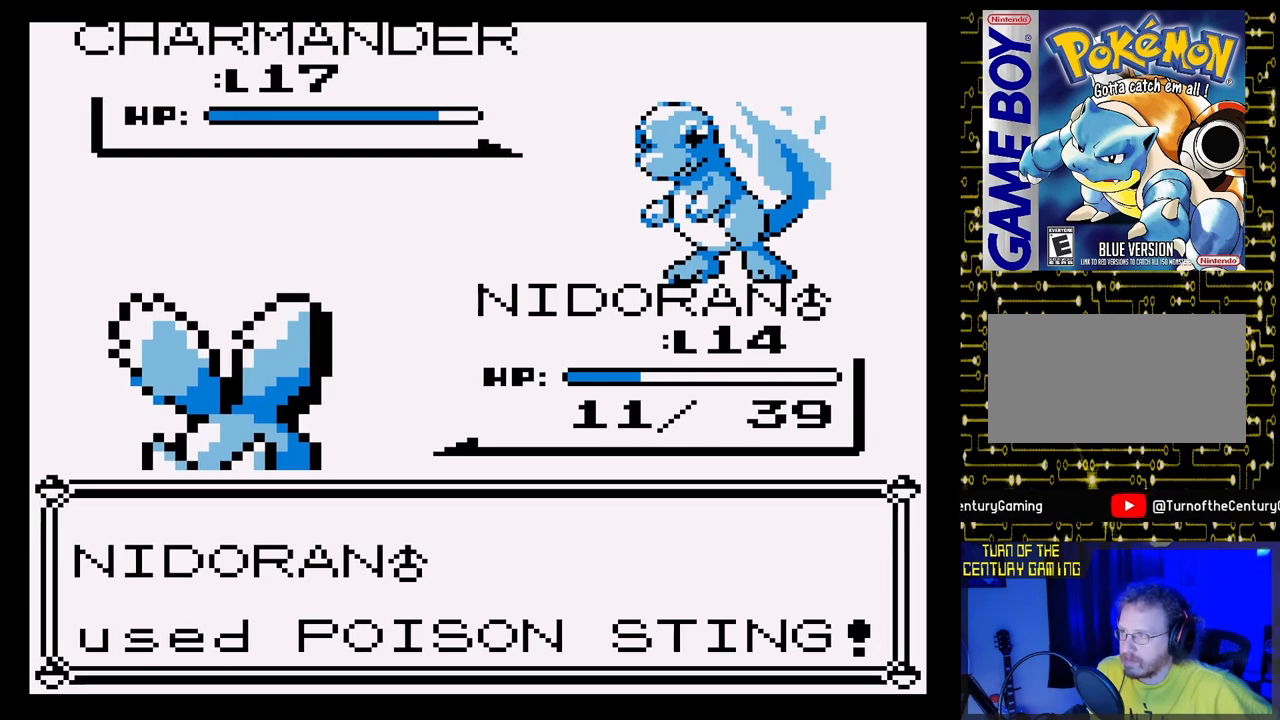
{"buttons": [], "events": [[433, "A", "up"]]}
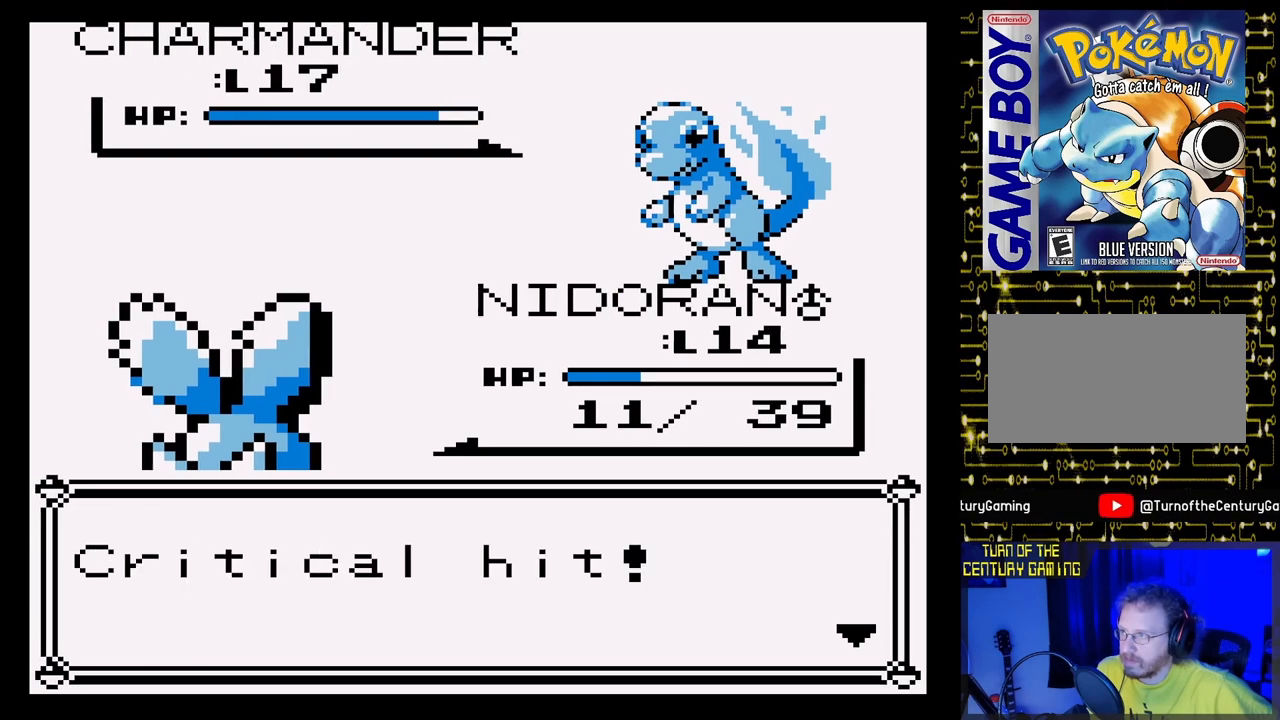
{"buttons": [], "events": [[183, "A", "down"], [333, "A", "up"]]}
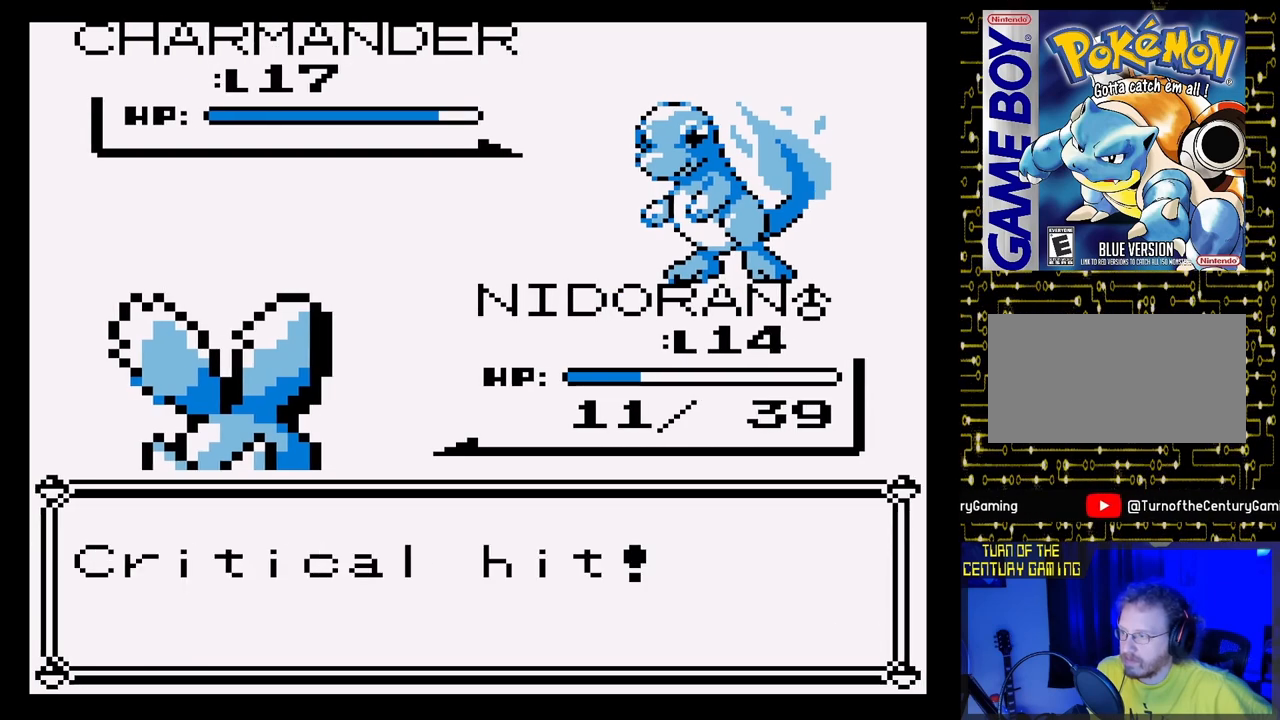
{"buttons": [], "events": []}
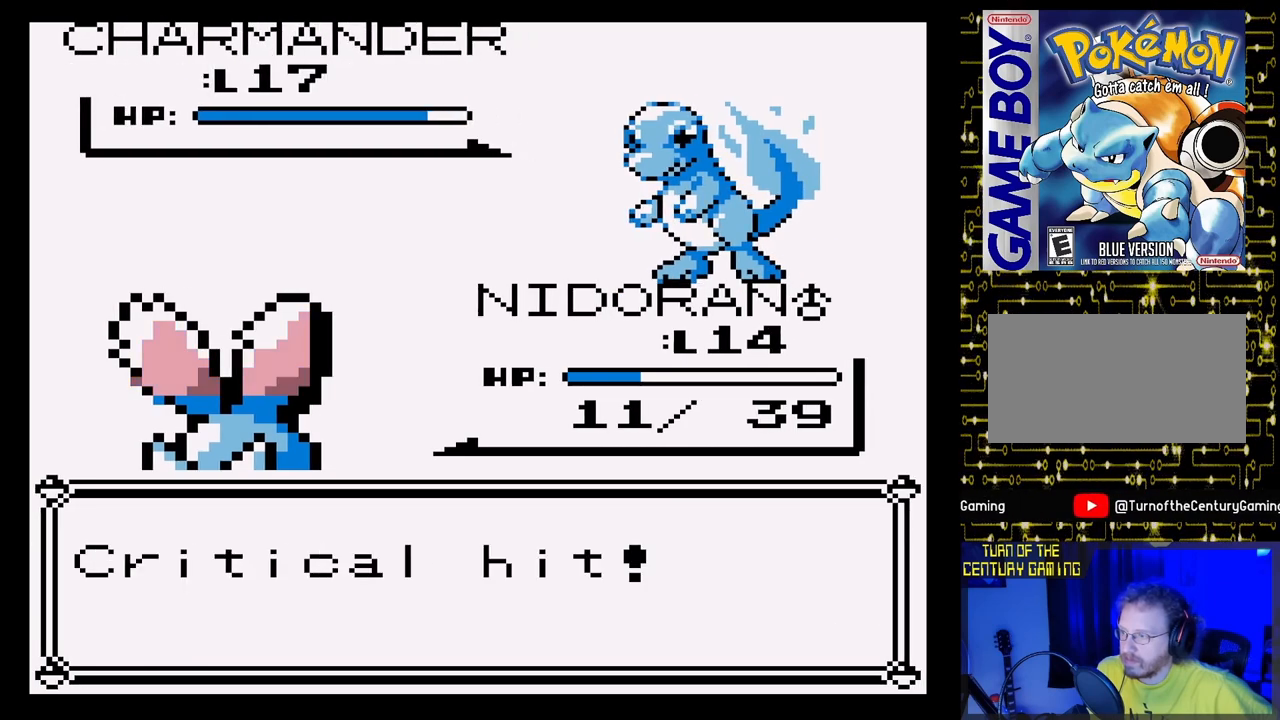
{"buttons": [], "events": []}
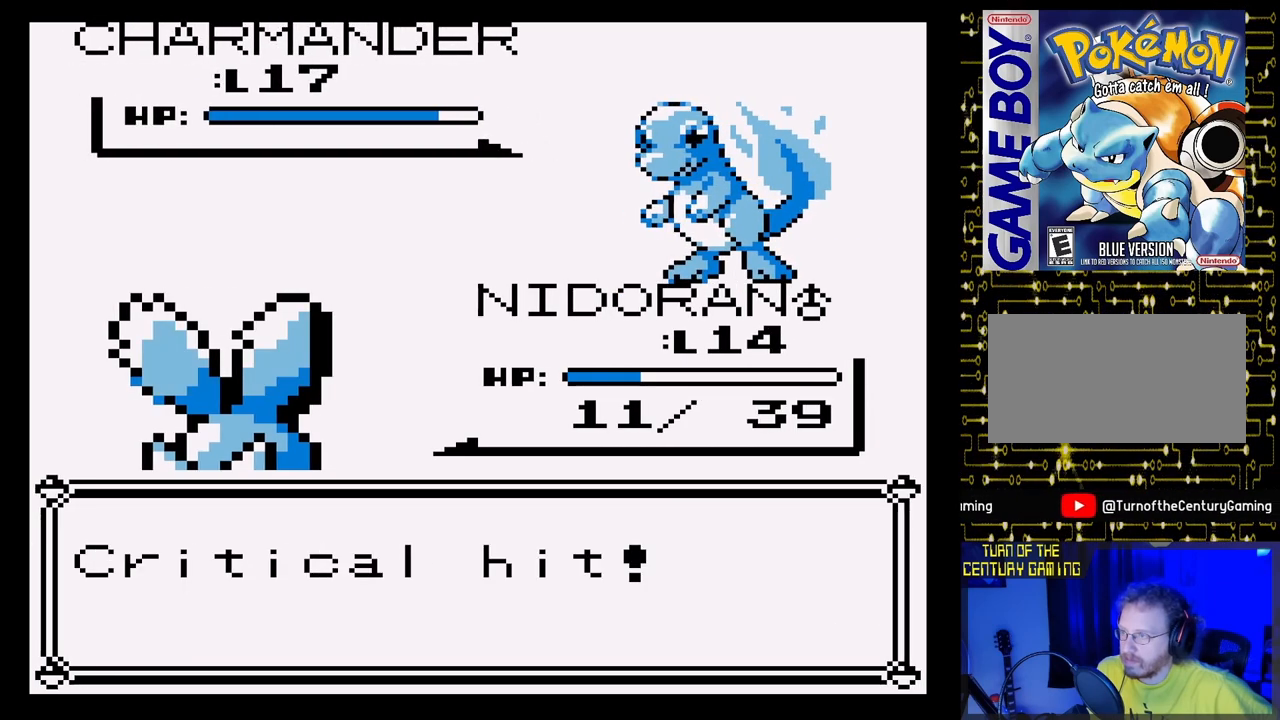
{"buttons": [], "events": []}
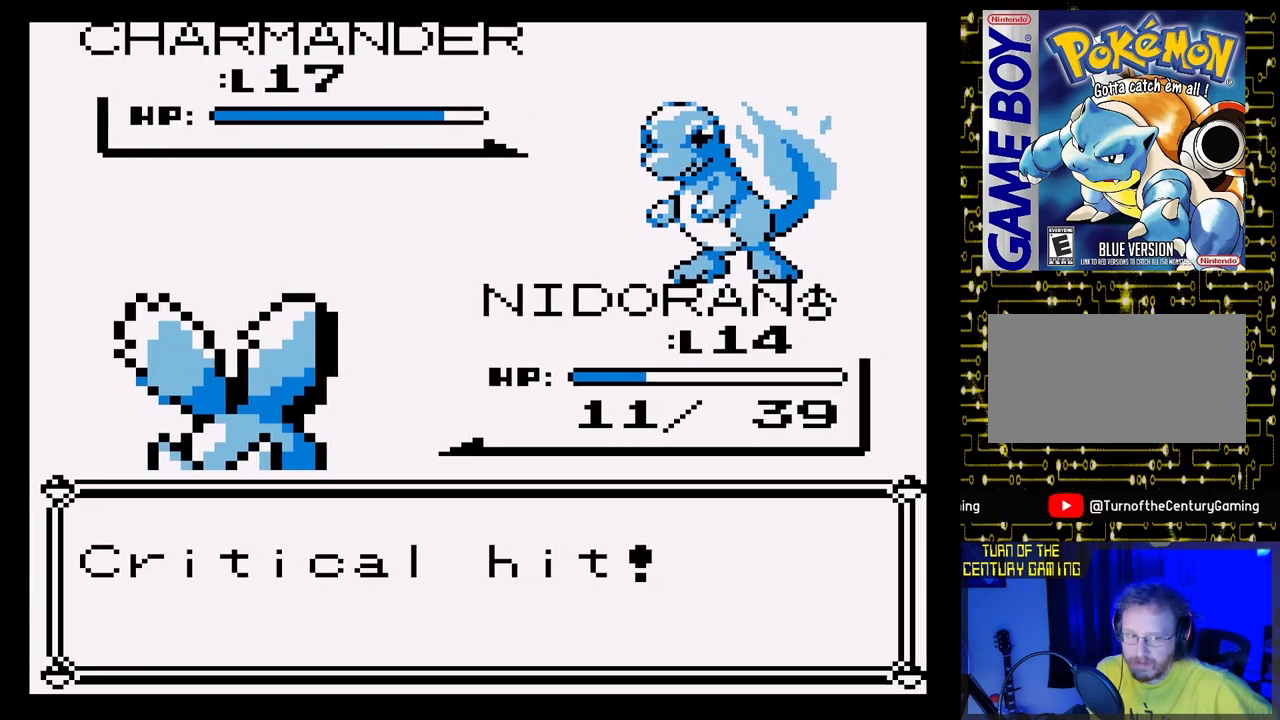
{"buttons": [], "events": []}
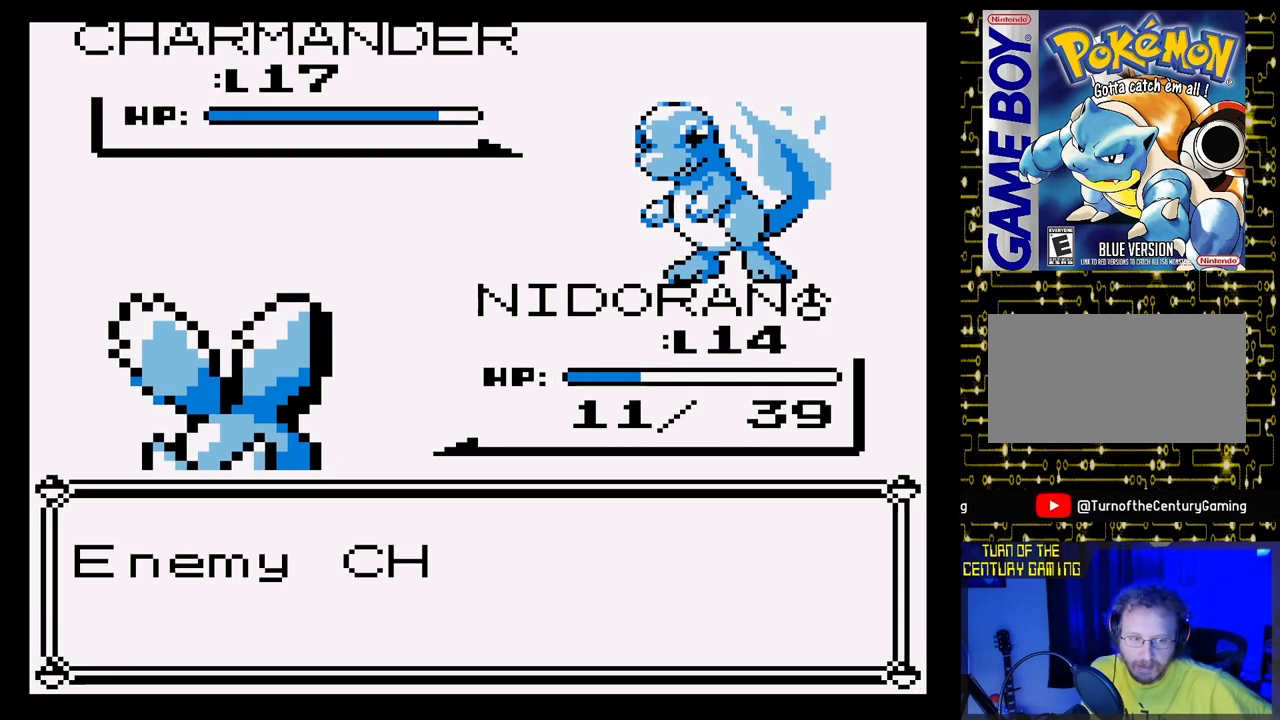
{"buttons": [], "events": []}
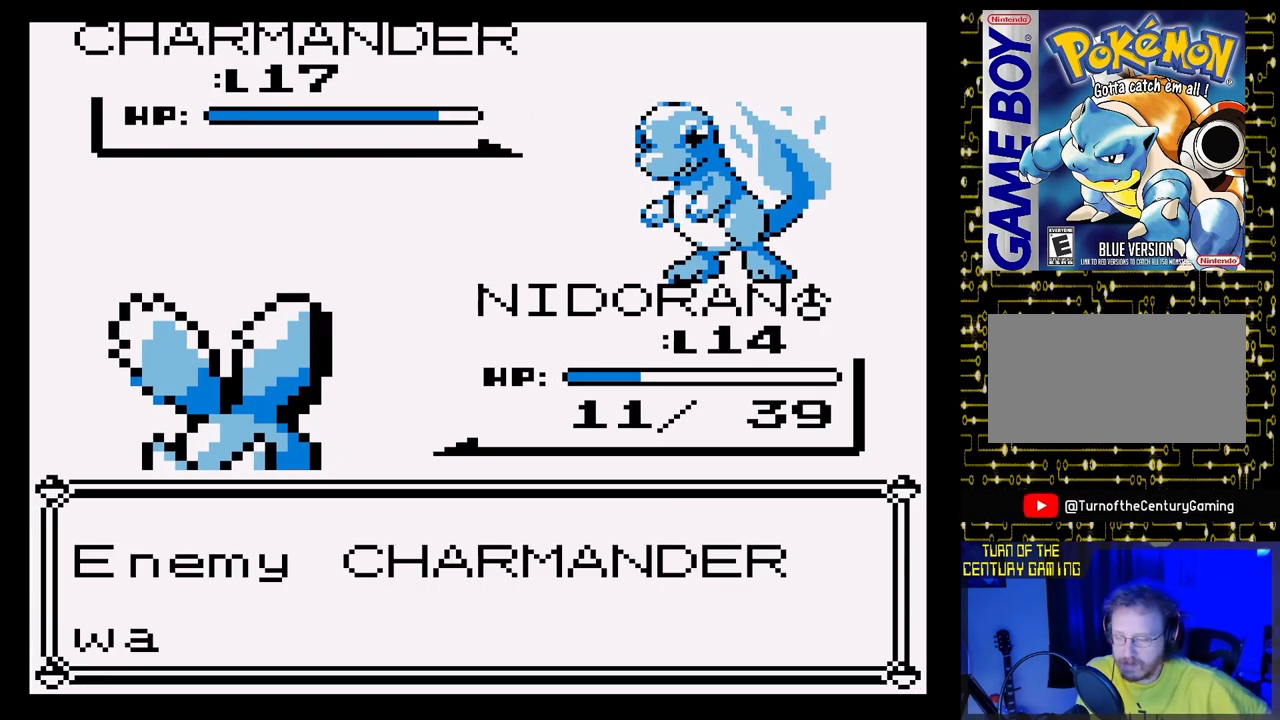
{"buttons": [], "events": []}
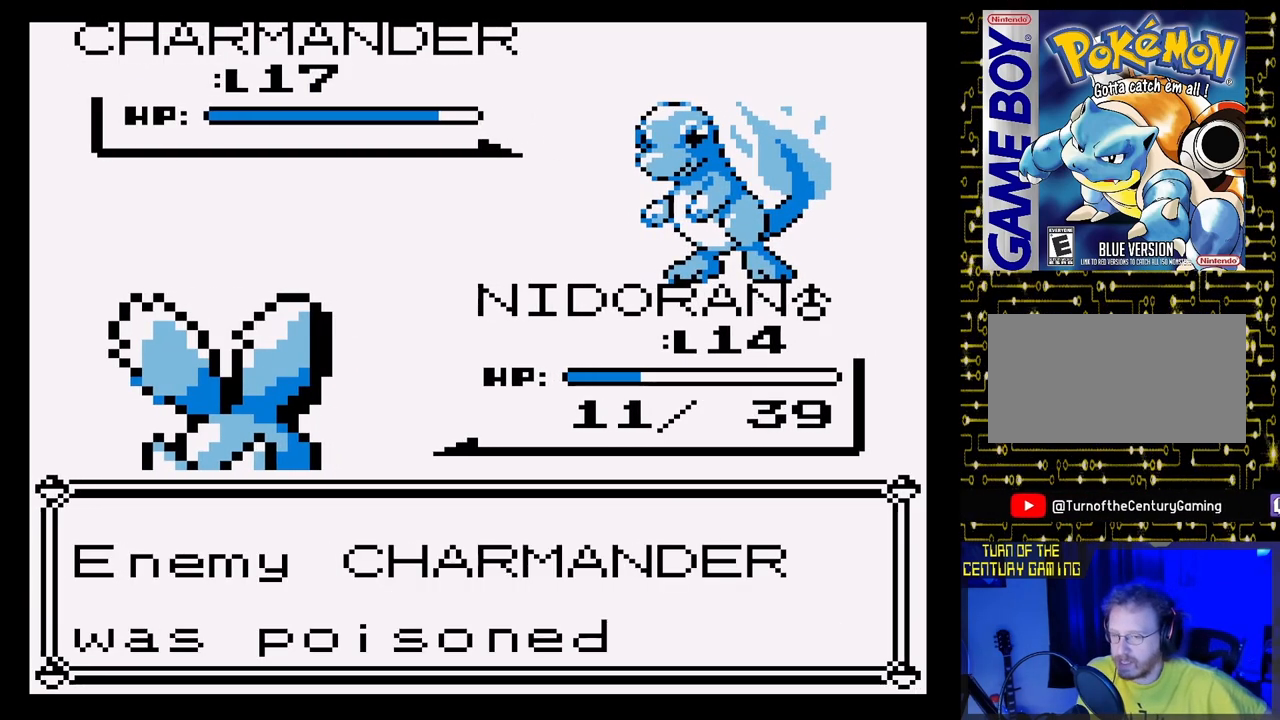
{"buttons": [], "events": []}
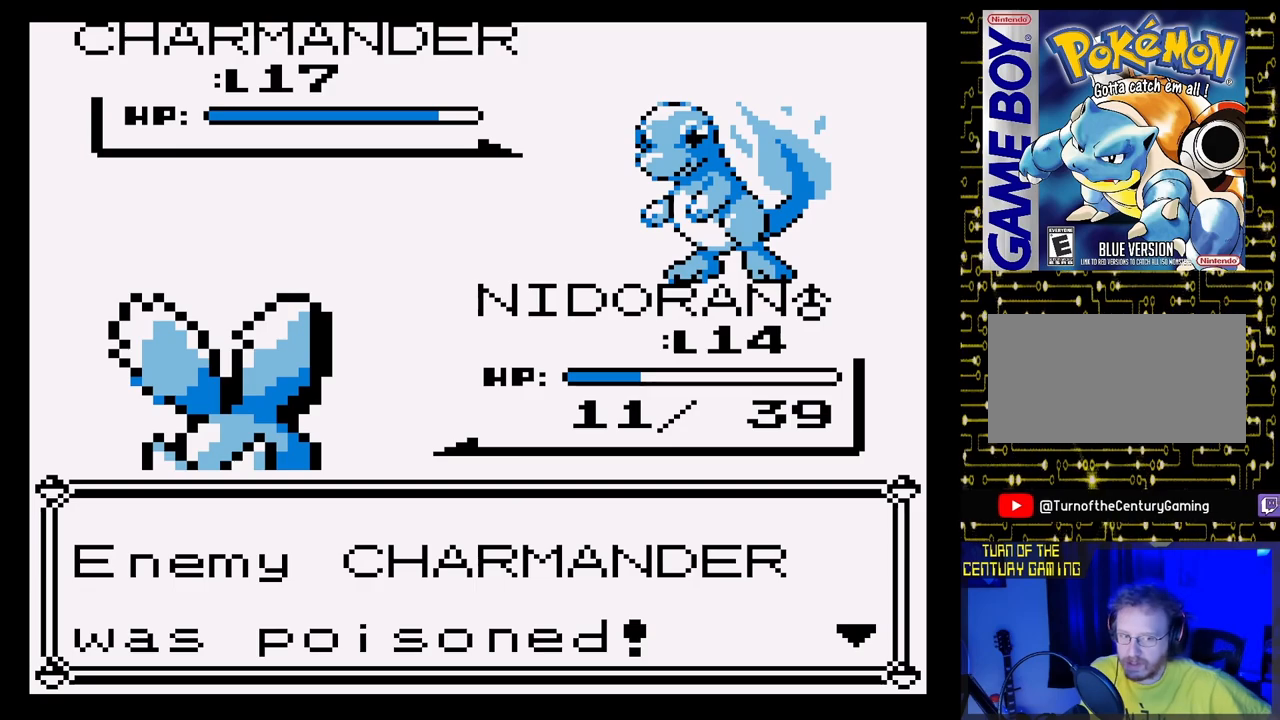
{"buttons": ["A"], "events": [[433, "A", "down"]]}
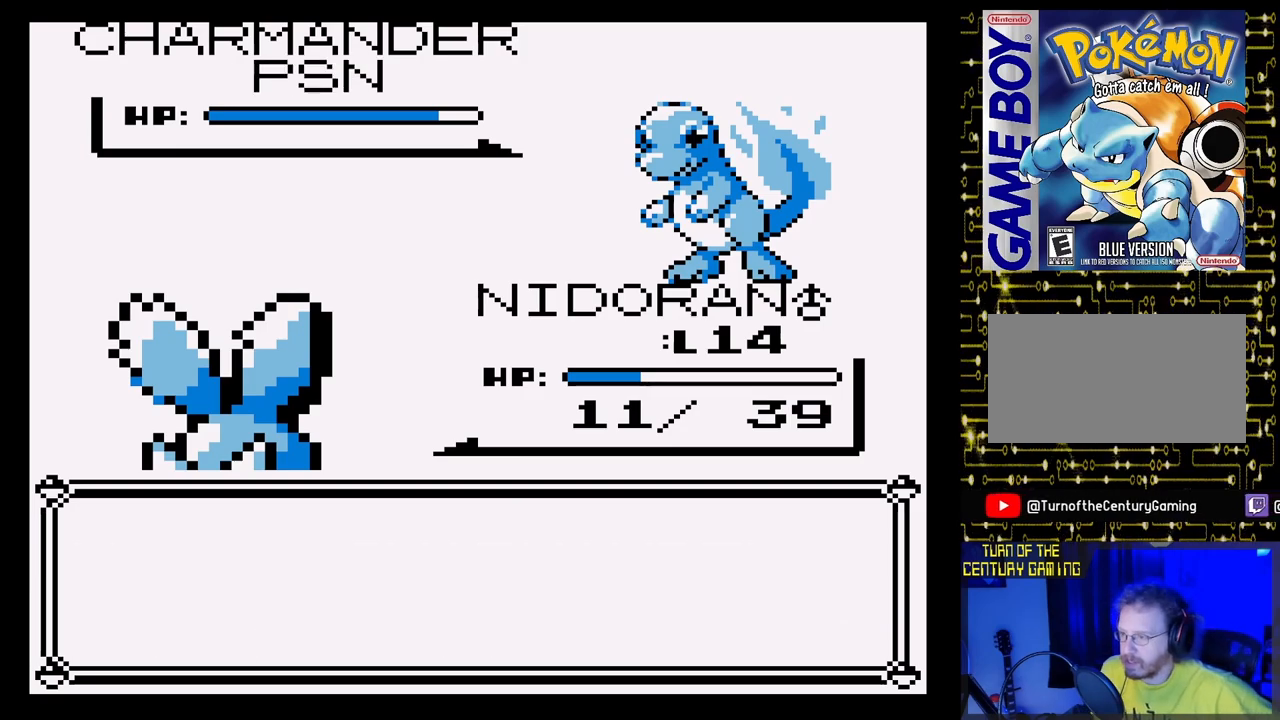
{"buttons": ["A"], "events": [[100, "A", "up"], [500, "A", "down"]]}
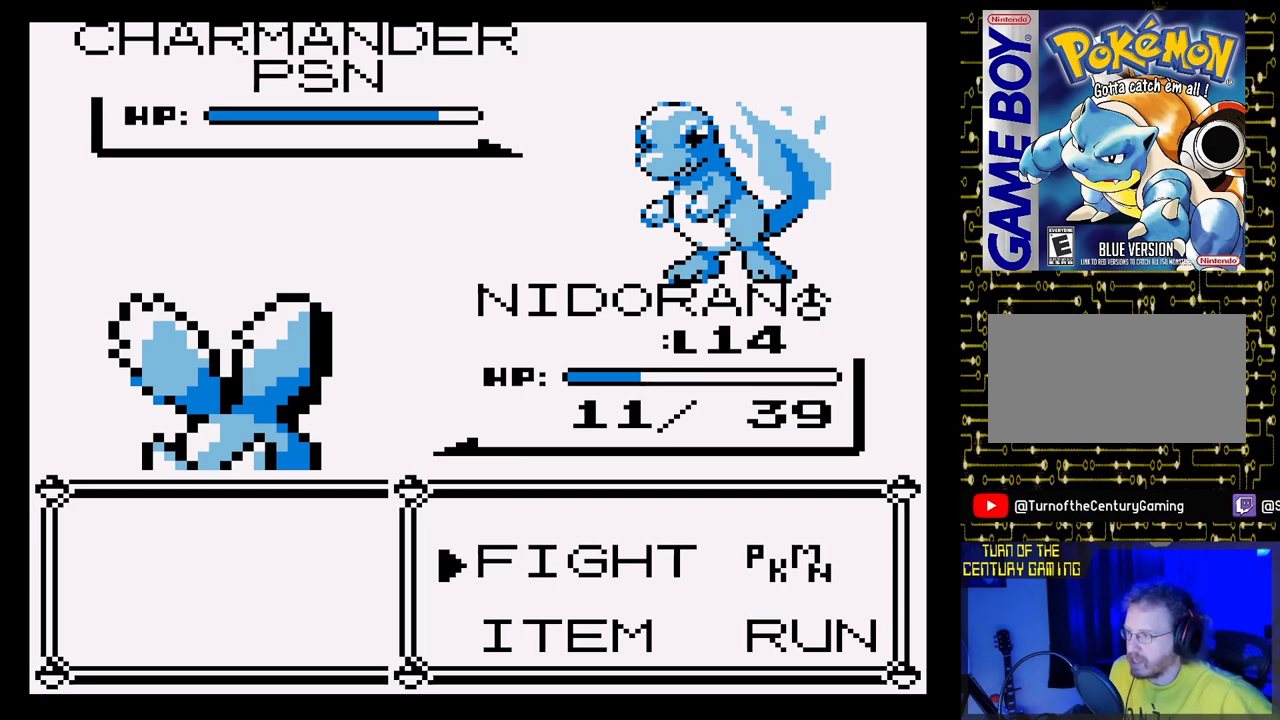
{"buttons": [], "events": [[167, "A", "up"]]}
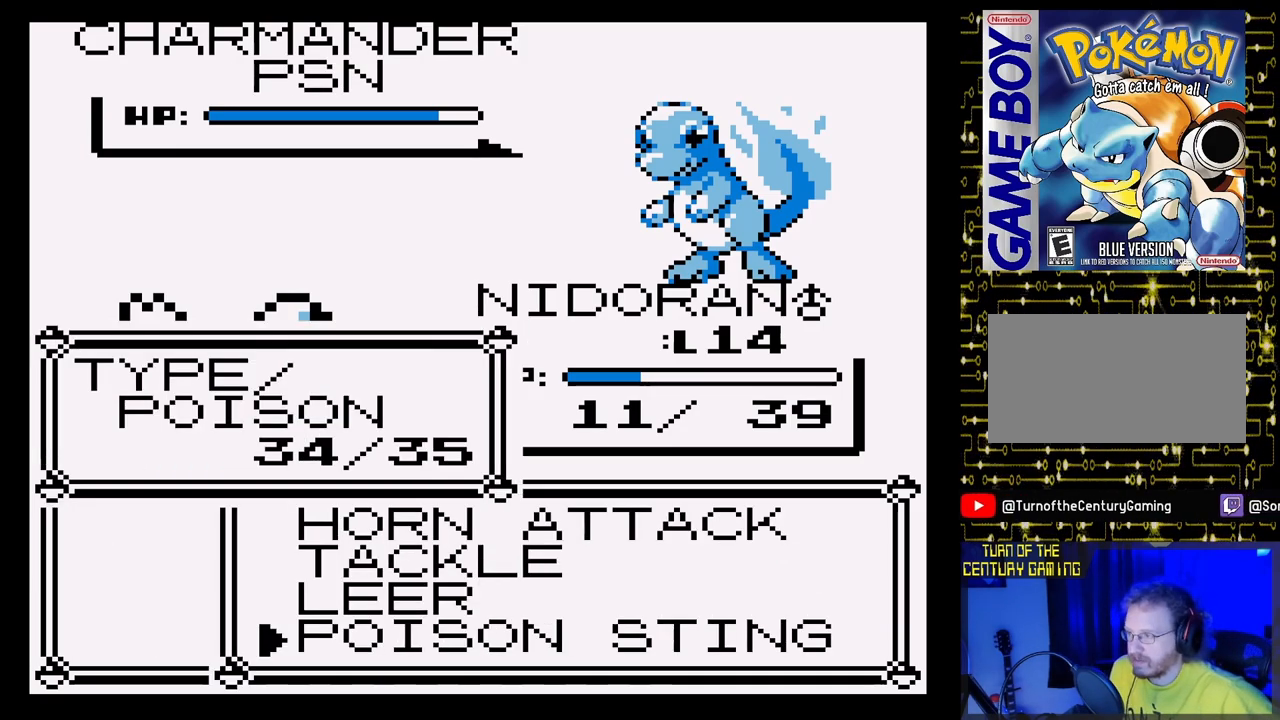
{"buttons": [], "events": [[100, "DPAD_UP", "down"], [250, "DPAD_UP", "up"], [333, "DPAD_UP", "down"], [433, "DPAD_UP", "up"]]}
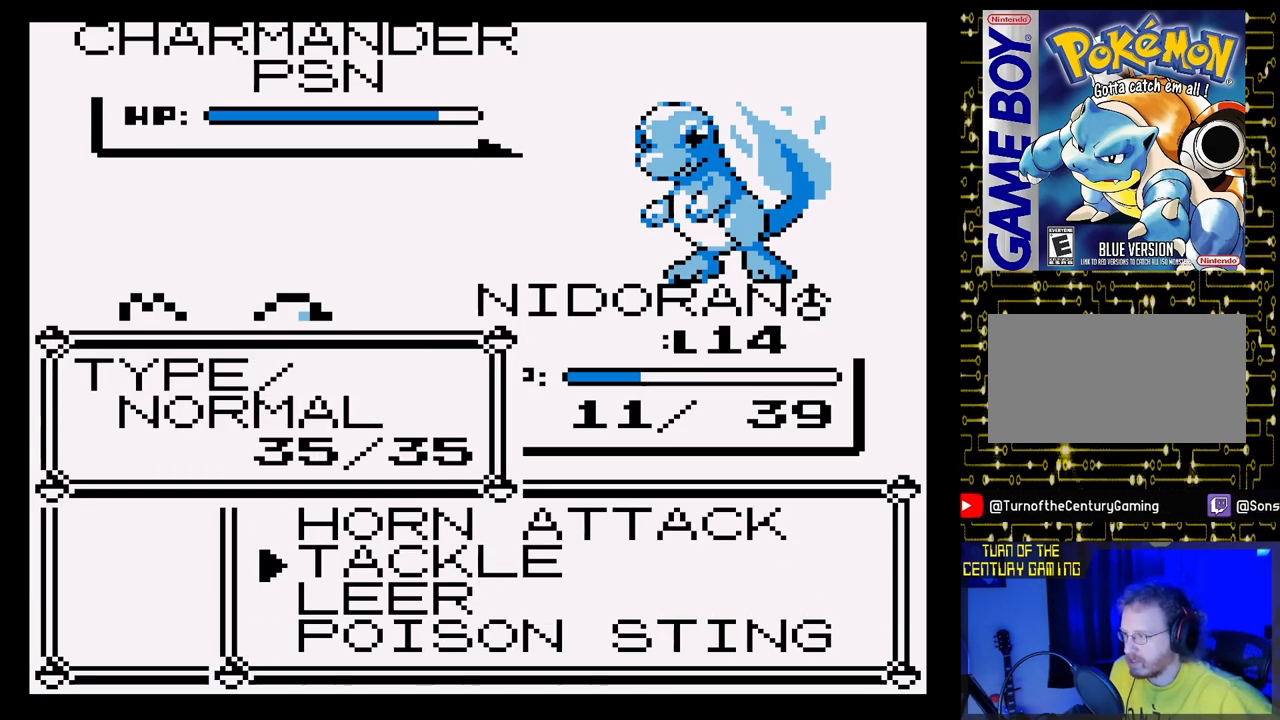
{"buttons": ["A"], "events": [[33, "DPAD_UP", "down"], [150, "DPAD_UP", "up"], [450, "A", "down"]]}
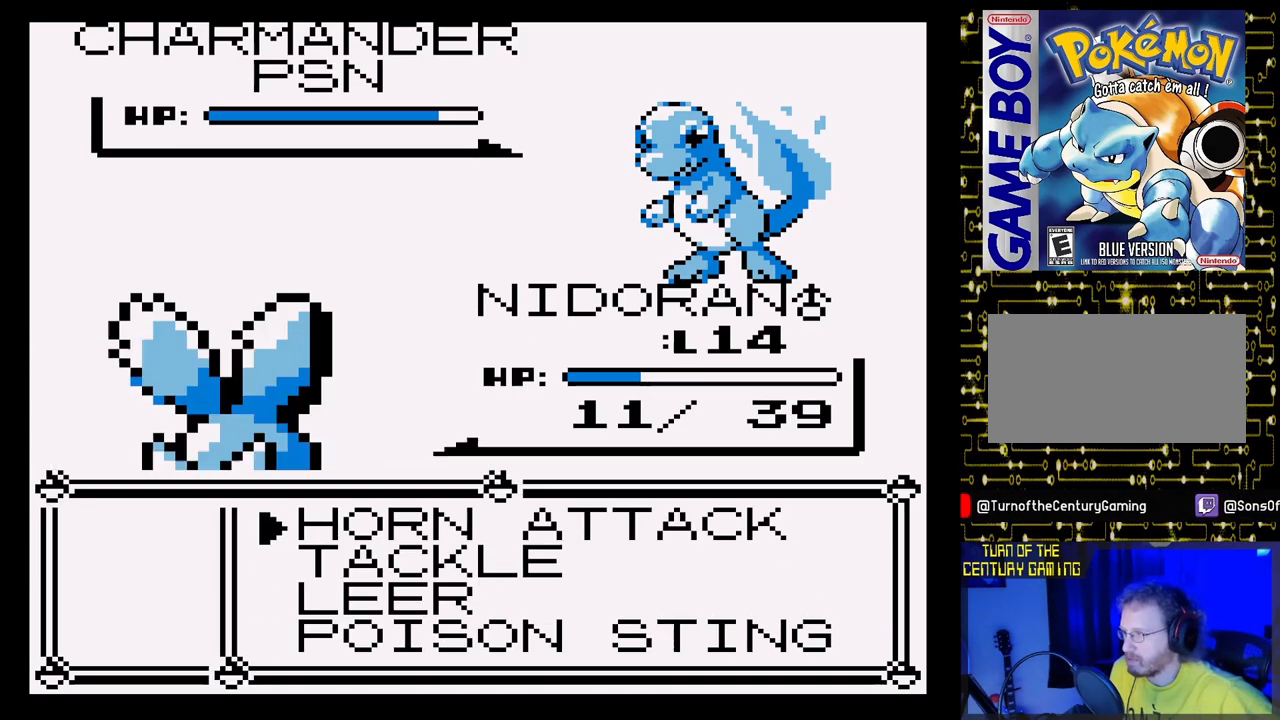
{"buttons": ["A"], "events": [[117, "A", "up"], [317, "A", "down"]]}
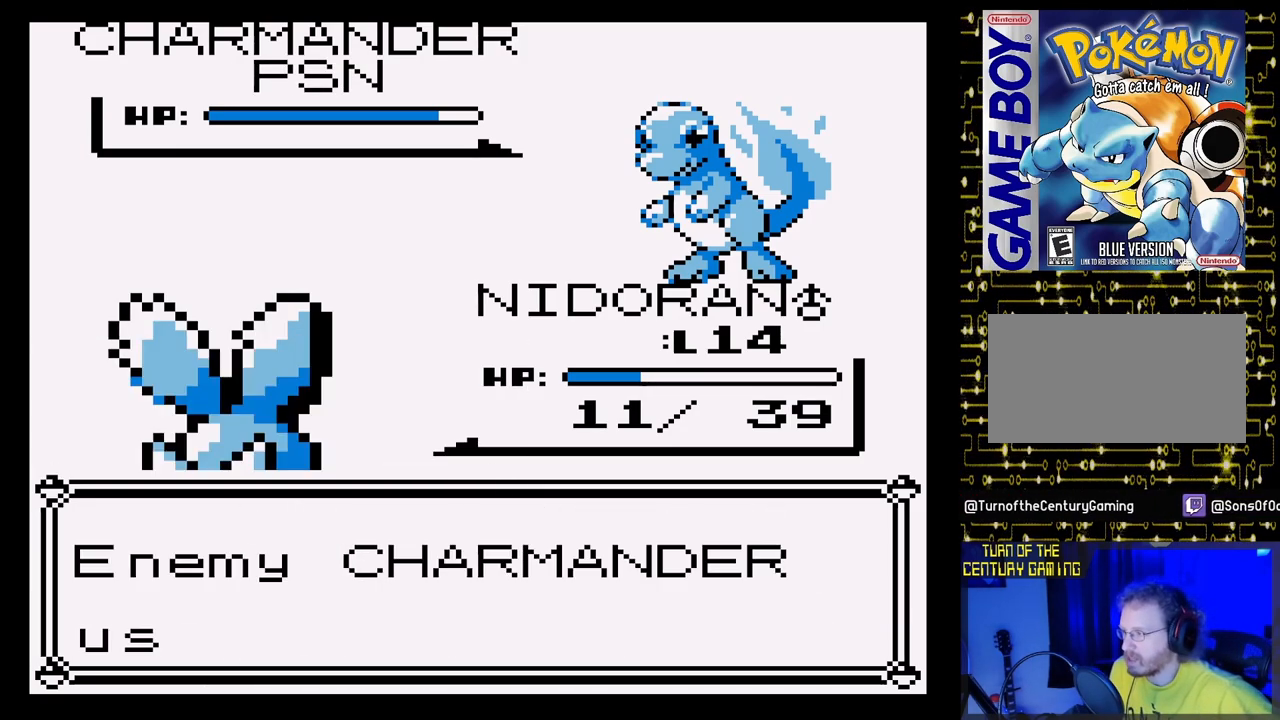
{"buttons": ["A"], "events": []}
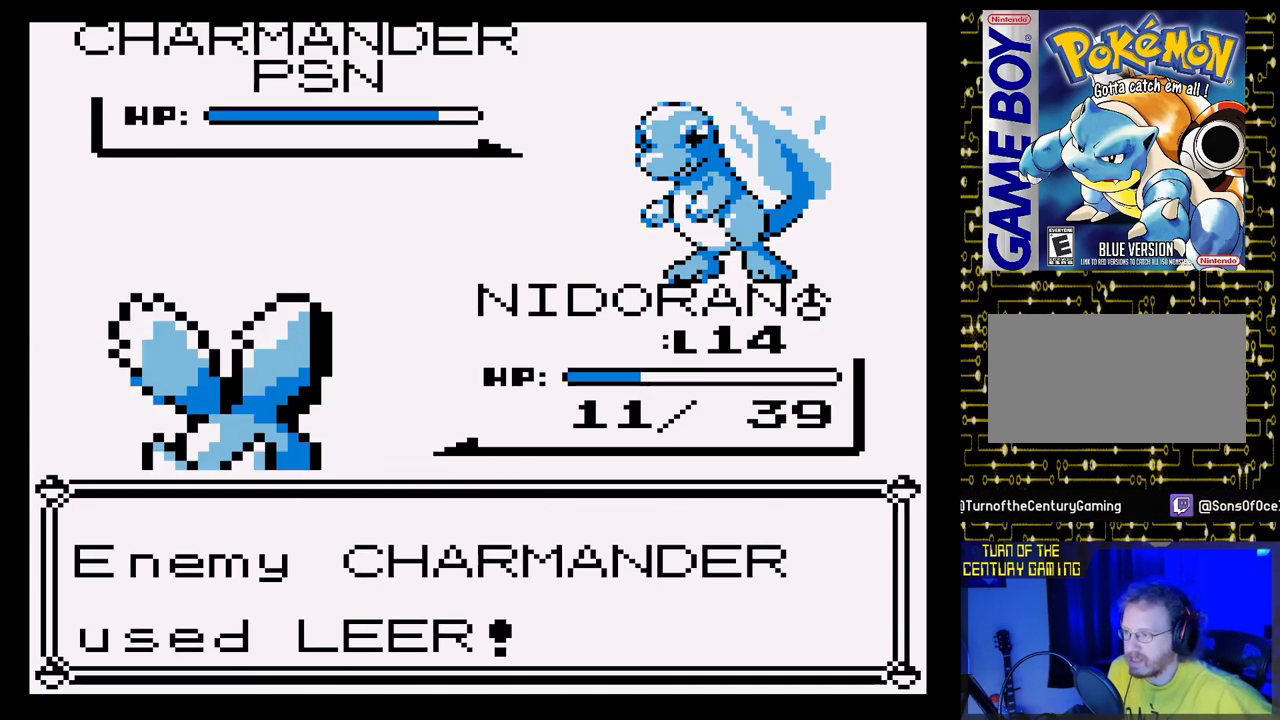
{"buttons": ["A"], "events": []}
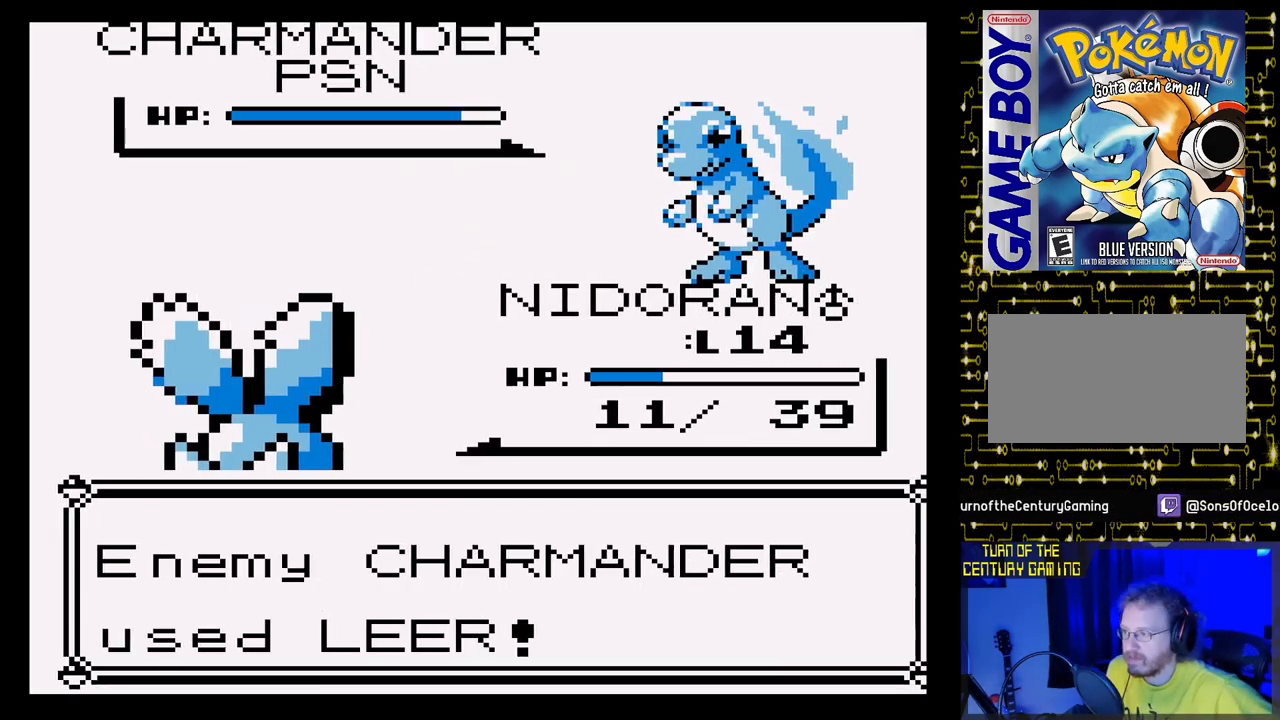
{"buttons": ["A"], "events": []}
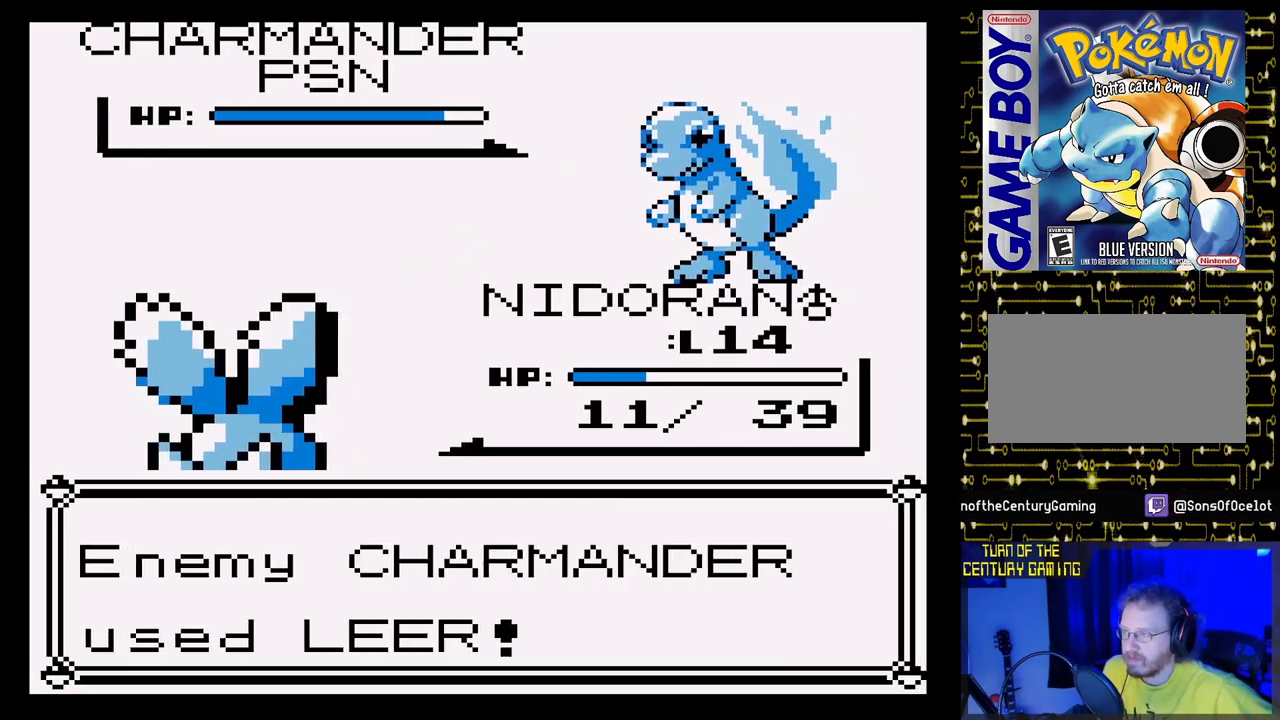
{"buttons": ["A"], "events": []}
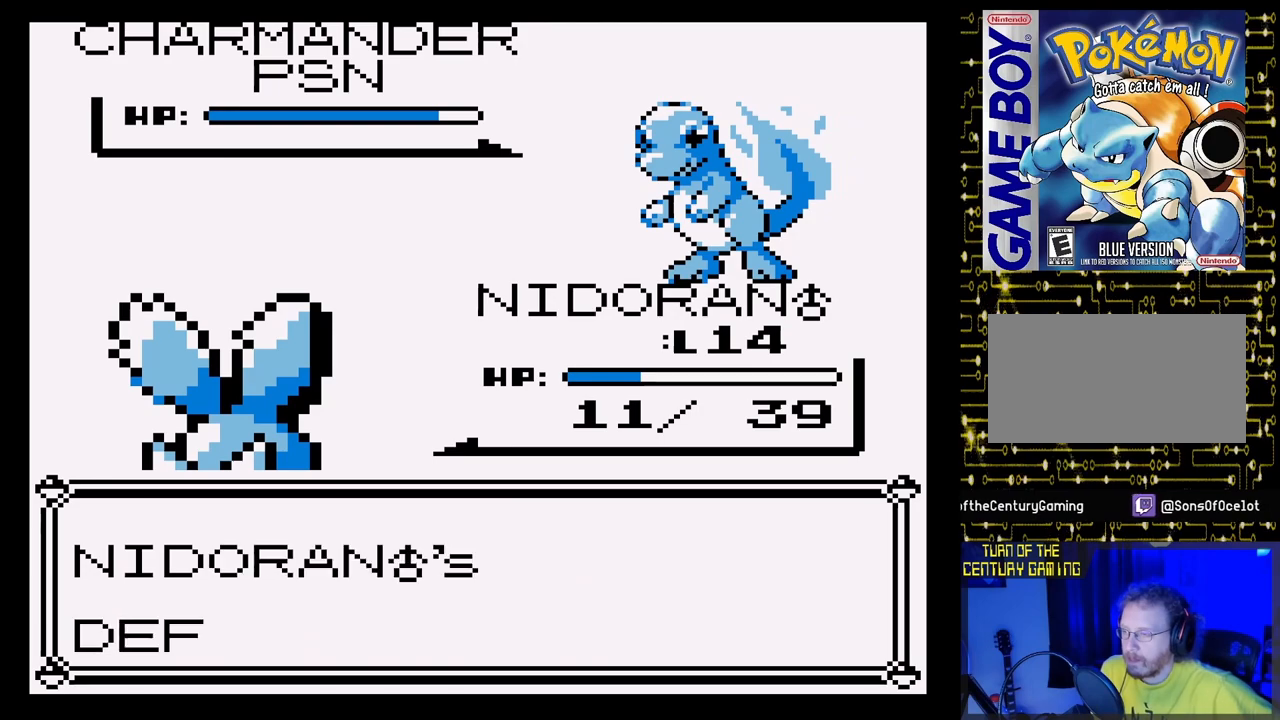
{"buttons": ["A"], "events": [[350, "A", "up"], [500, "A", "down"]]}
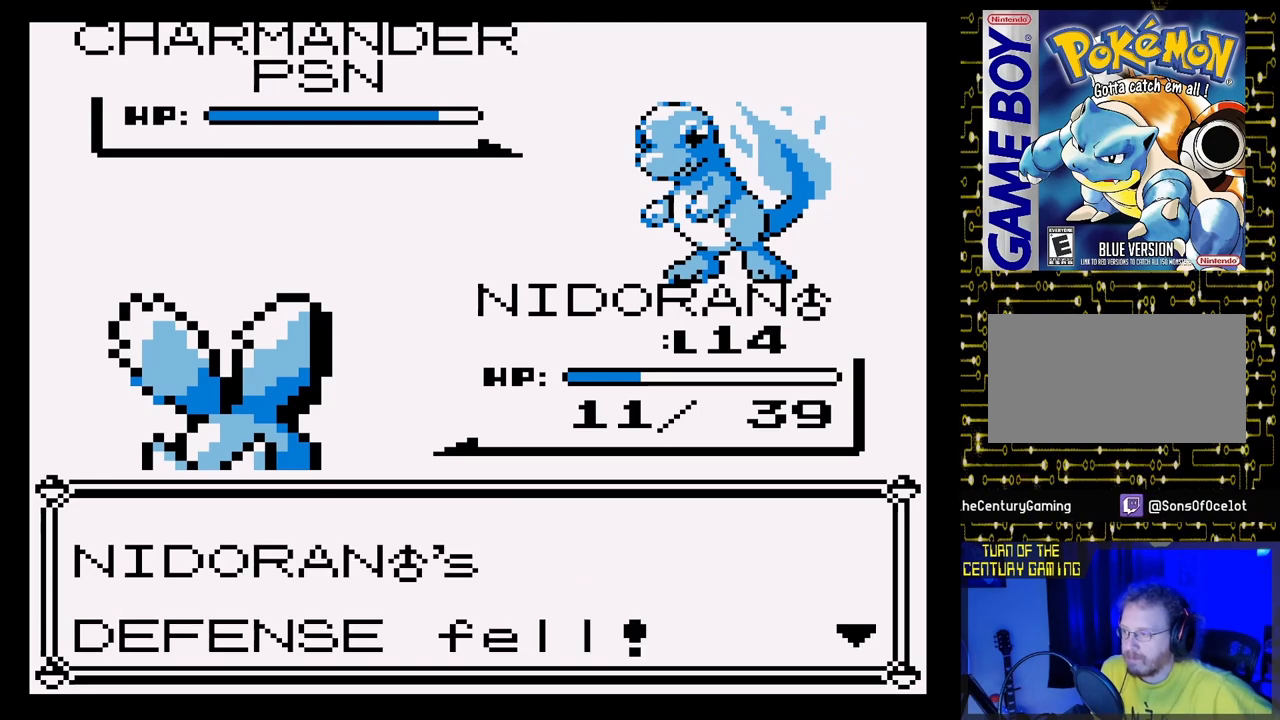
{"buttons": ["A"], "events": [[117, "A", "up"], [317, "A", "down"]]}
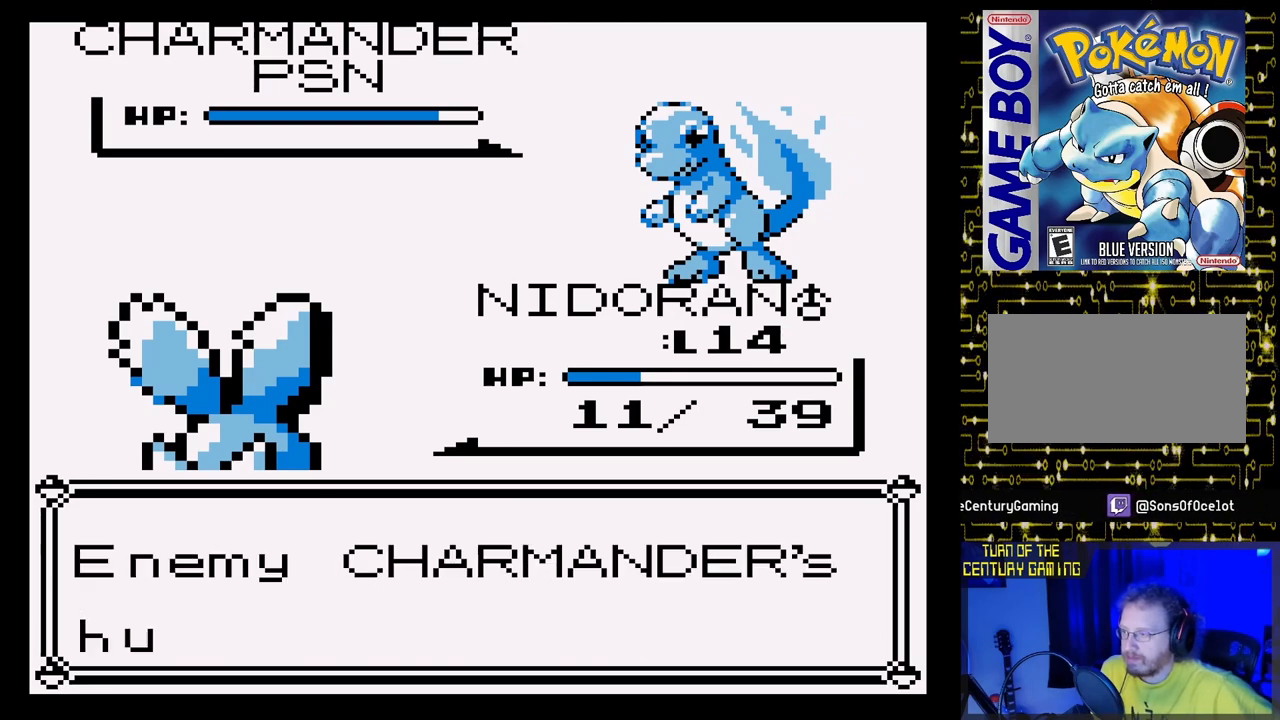
{"buttons": ["A"], "events": []}
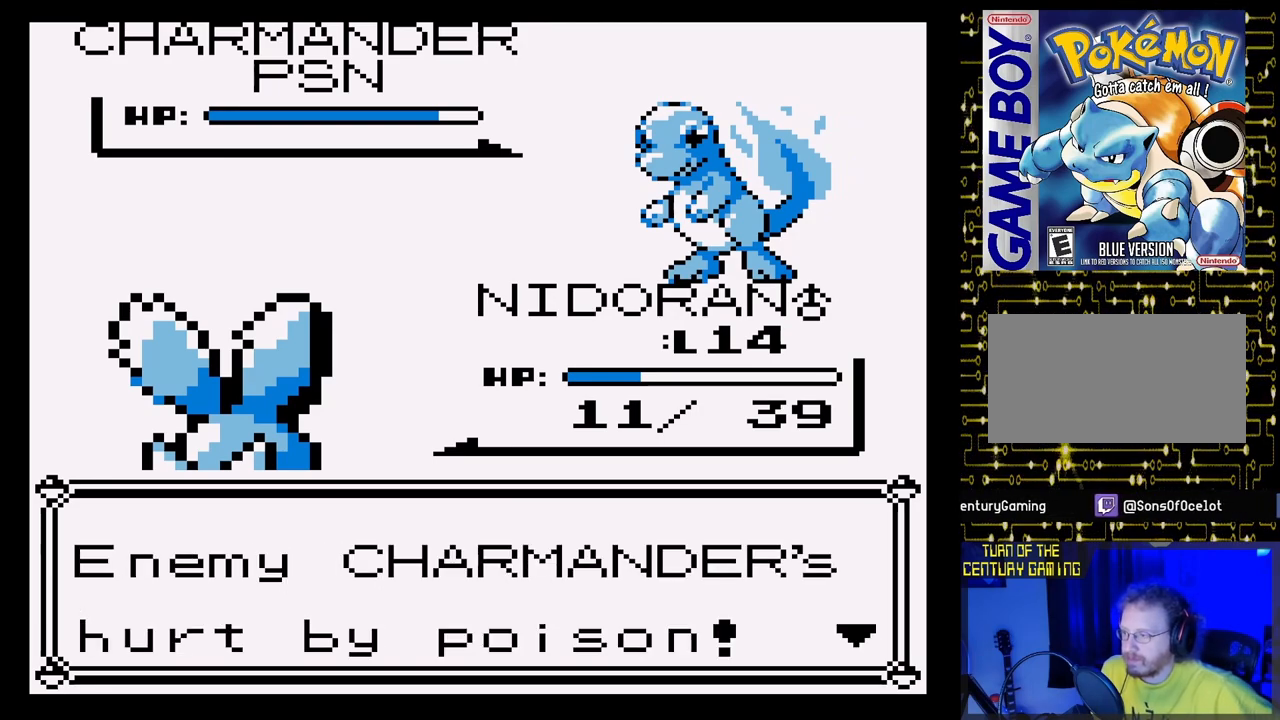
{"buttons": [], "events": [[100, "A", "up"], [300, "A", "down"], [417, "A", "up"]]}
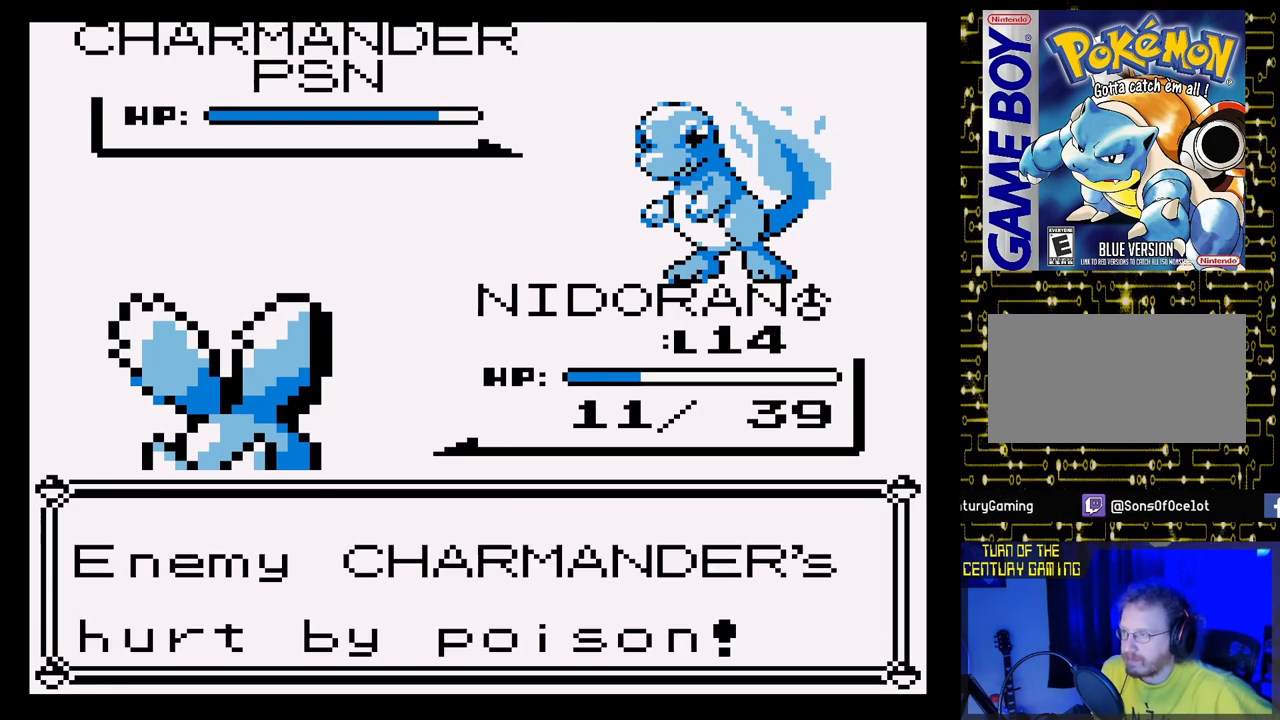
{"buttons": [], "events": [[133, "A", "down"], [333, "A", "up"]]}
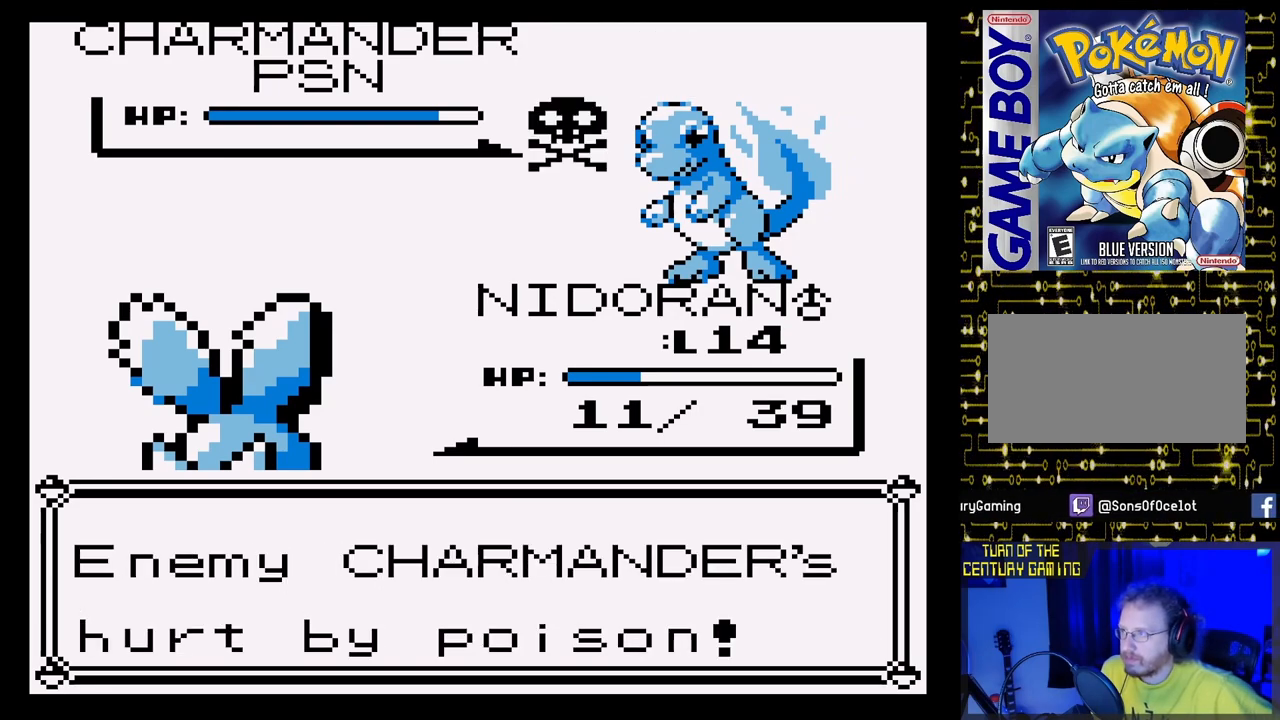
{"buttons": [], "events": []}